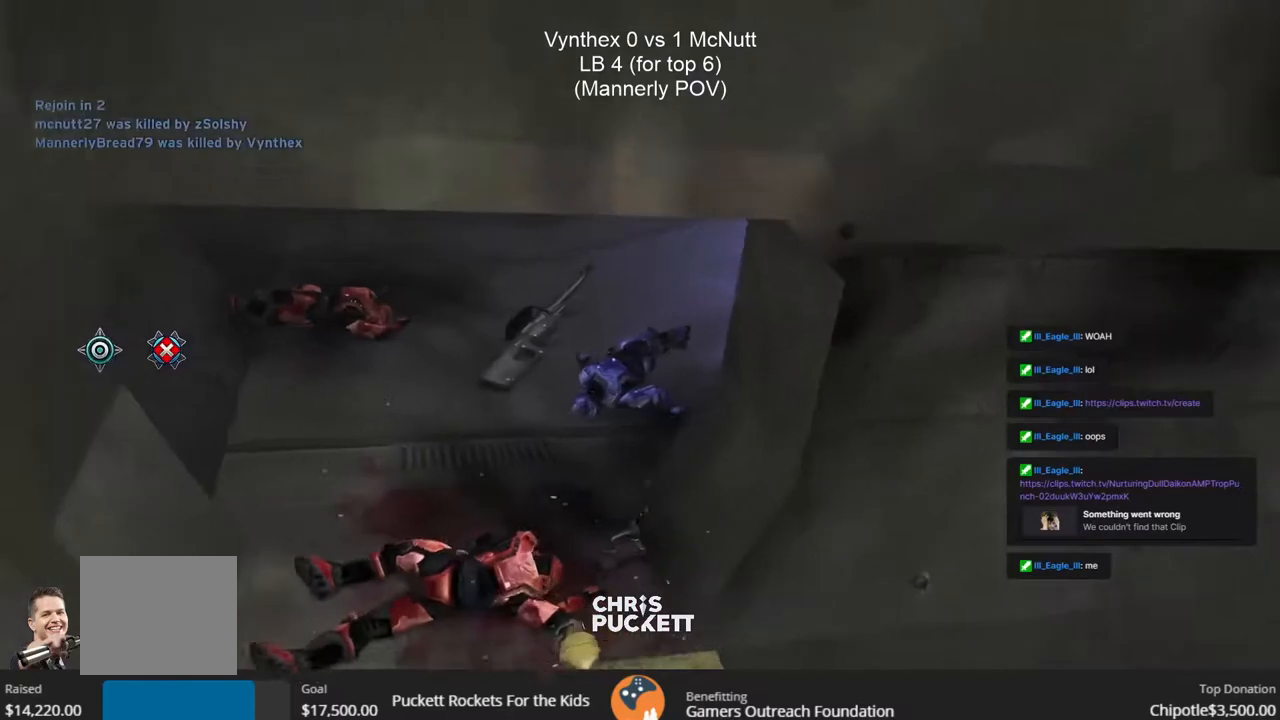
Gameplay with a controller (PlayStation layout); each line is a JSON object with the inputs held at the frame after it. "events" lists button and stick changes between this image and that frame as [ms after this image, input, new state], when the widget could be followed in between. Not read: TOUCHPAD.
{"buttons": [], "left_stick": "center", "right_stick": "center"}
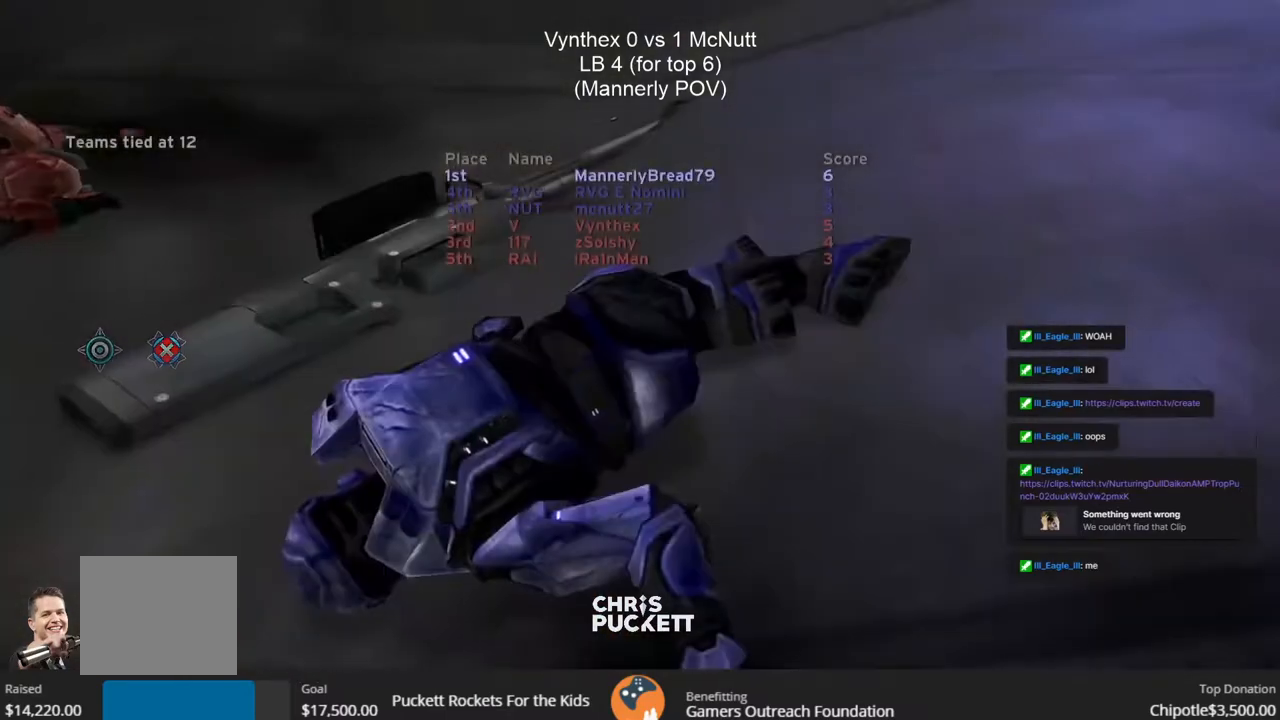
{"buttons": [], "left_stick": "center", "right_stick": "center", "events": []}
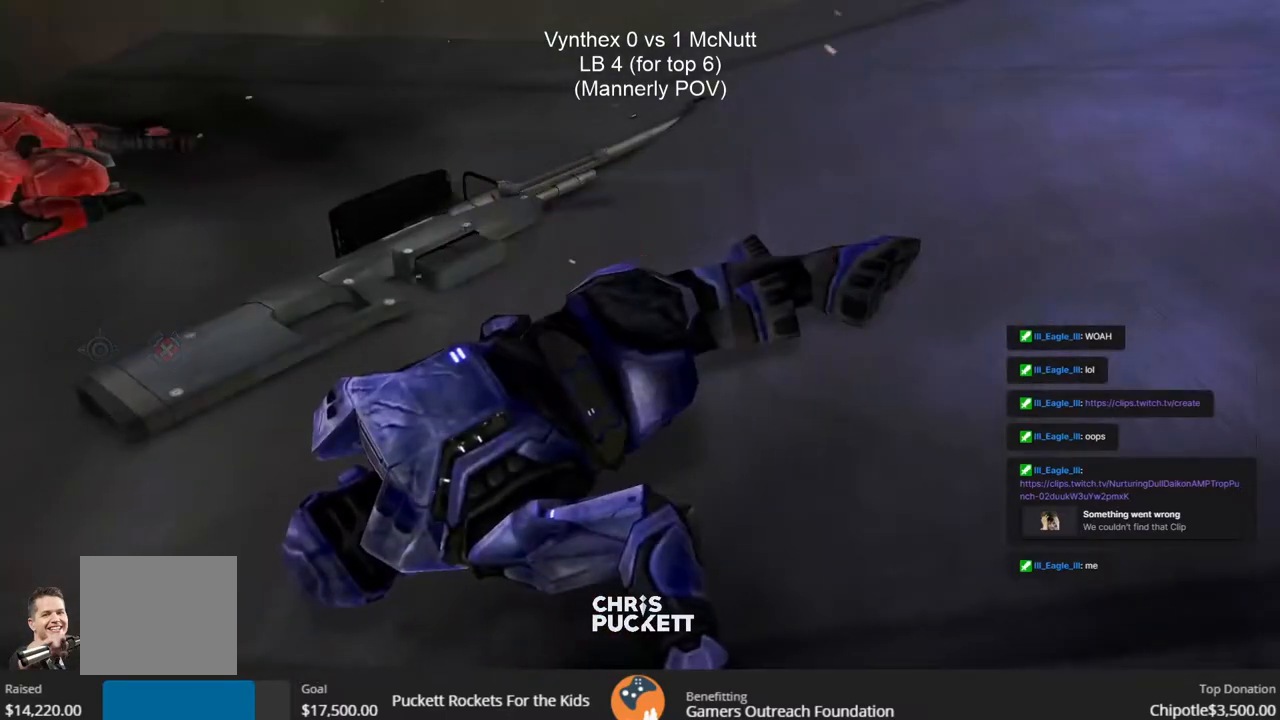
{"buttons": [], "left_stick": "center", "right_stick": "center", "events": []}
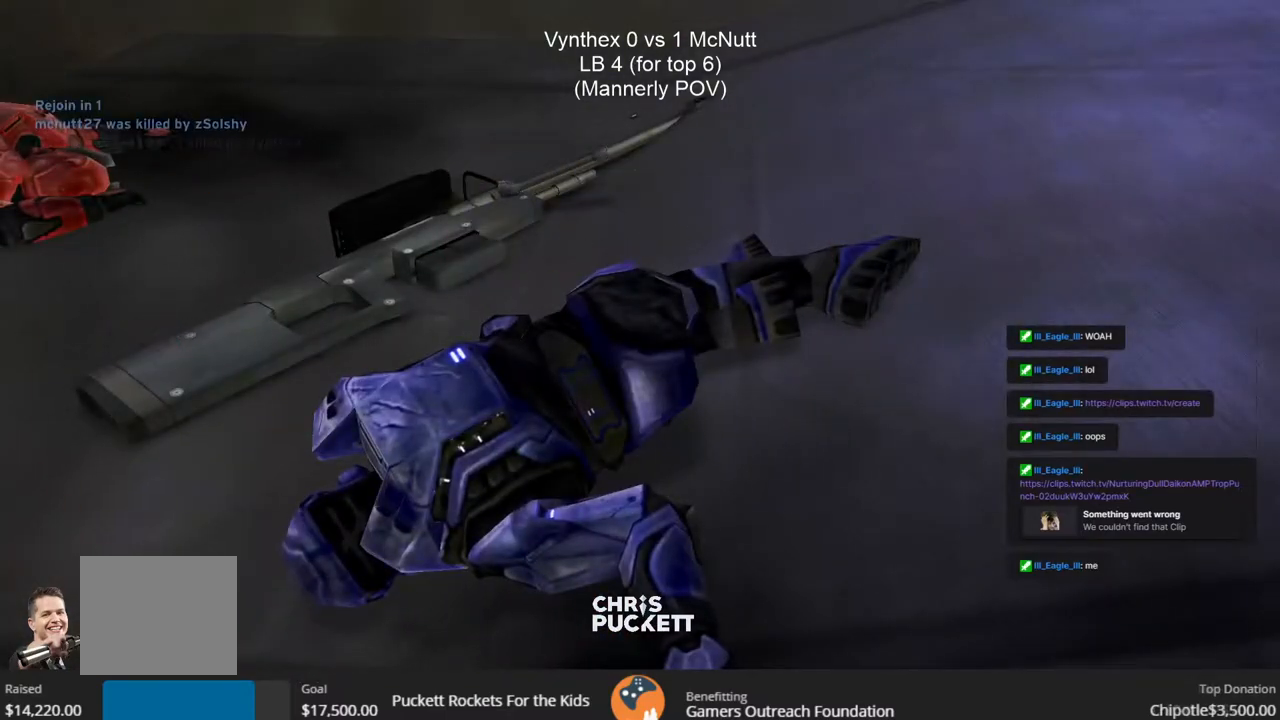
{"buttons": [], "left_stick": "center", "right_stick": "center", "events": []}
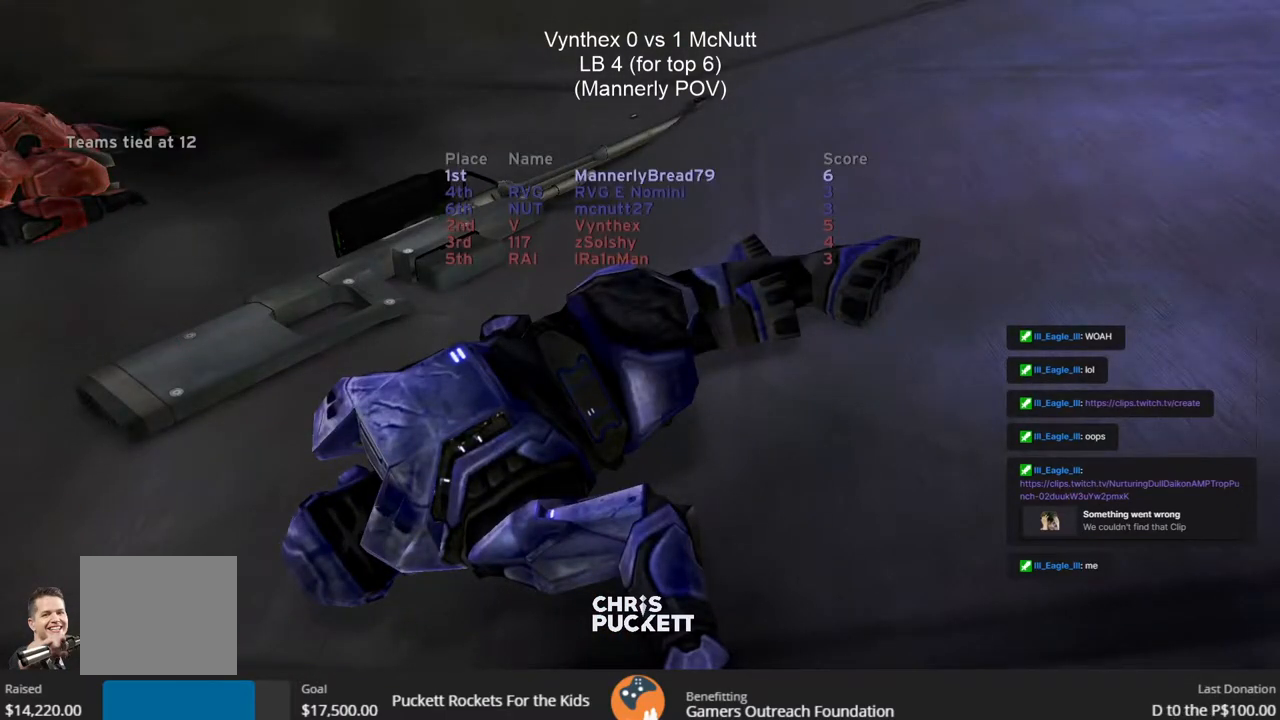
{"buttons": [], "left_stick": "center", "right_stick": "center", "events": []}
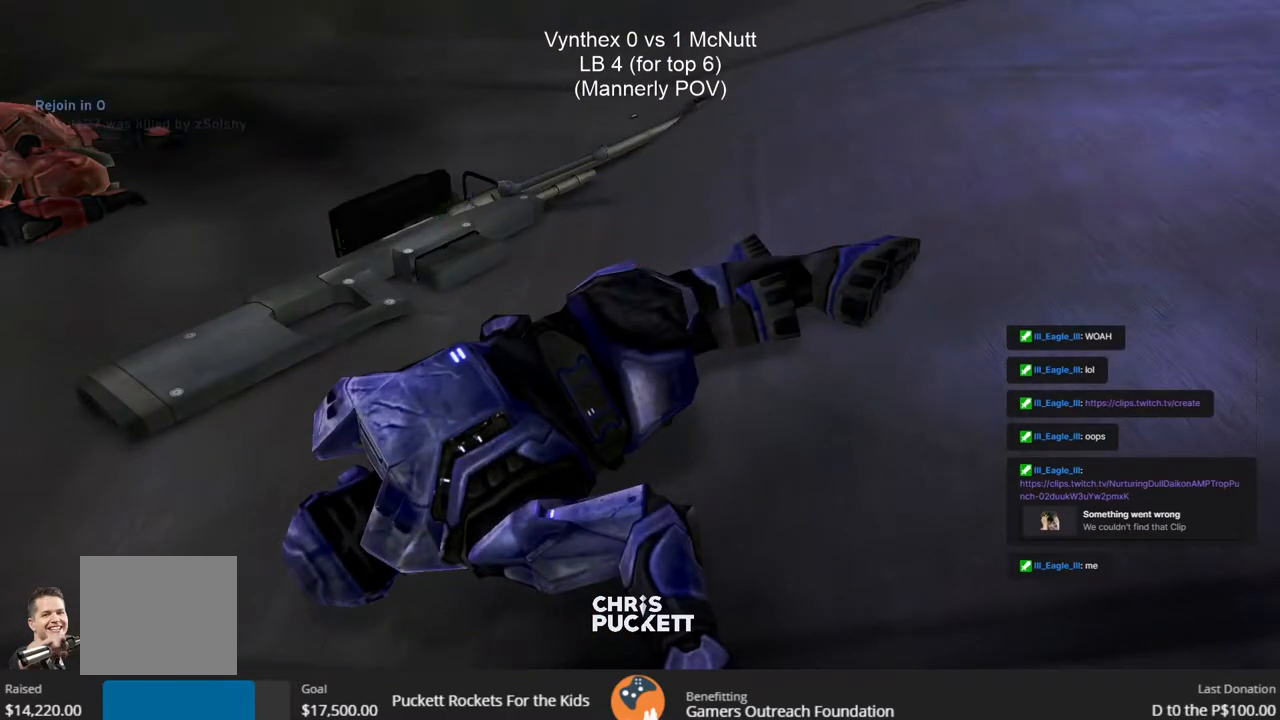
{"buttons": [], "left_stick": "center", "right_stick": "center", "events": []}
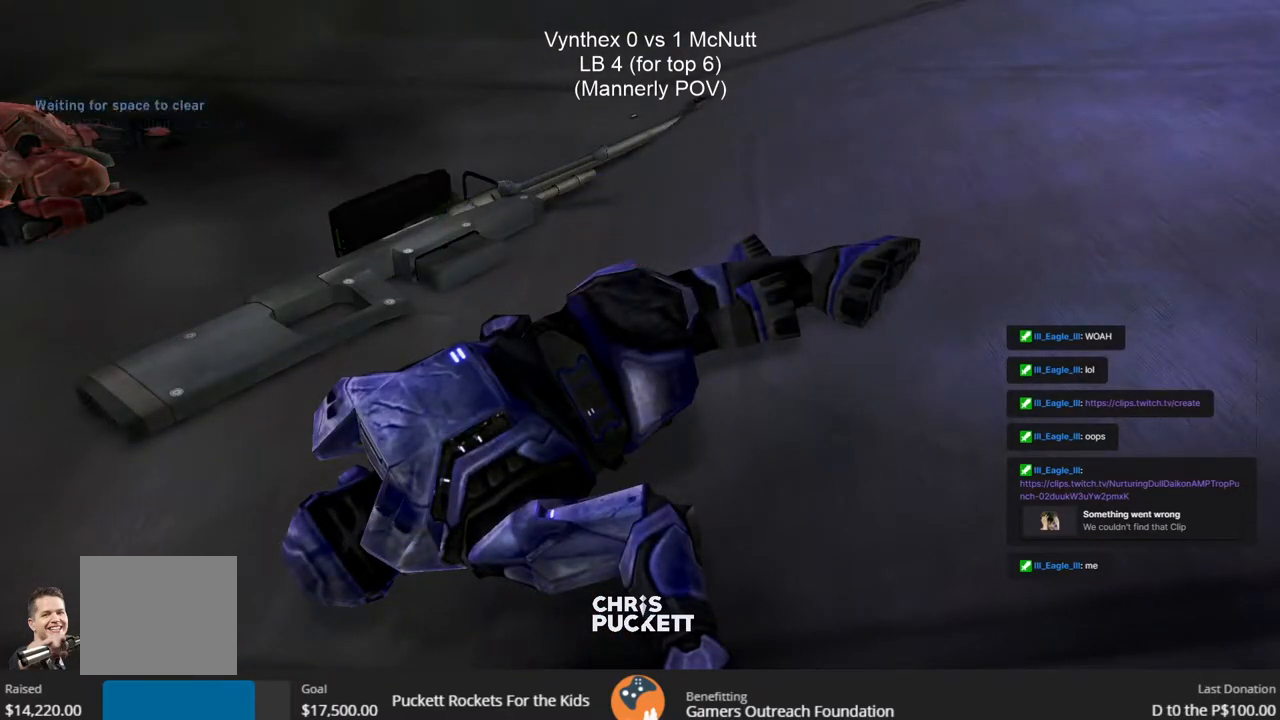
{"buttons": [], "left_stick": "center", "right_stick": "center", "events": []}
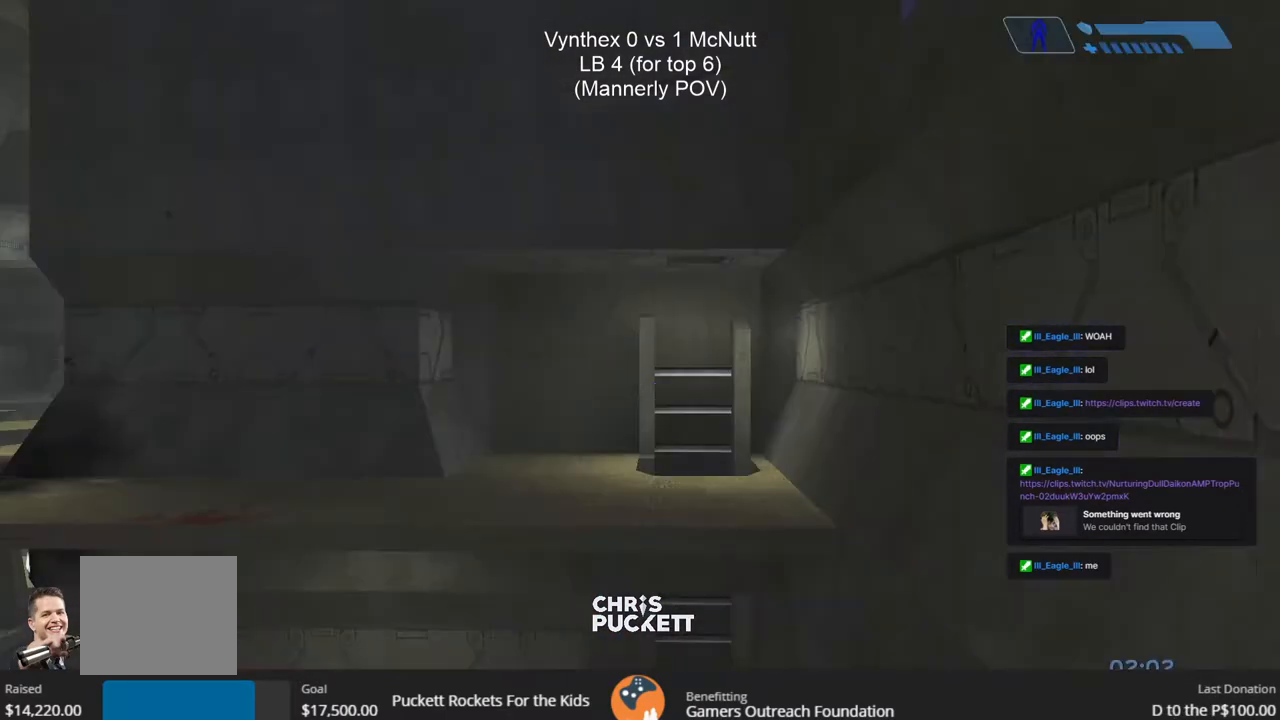
{"buttons": [], "left_stick": "down-left", "right_stick": "left", "events": [[200, "TRIANGLE", "down"], [250, "left_stick", "down-right"], [267, "TRIANGLE", "up"], [383, "right_stick", "left"], [417, "left_stick", "down-left"]]}
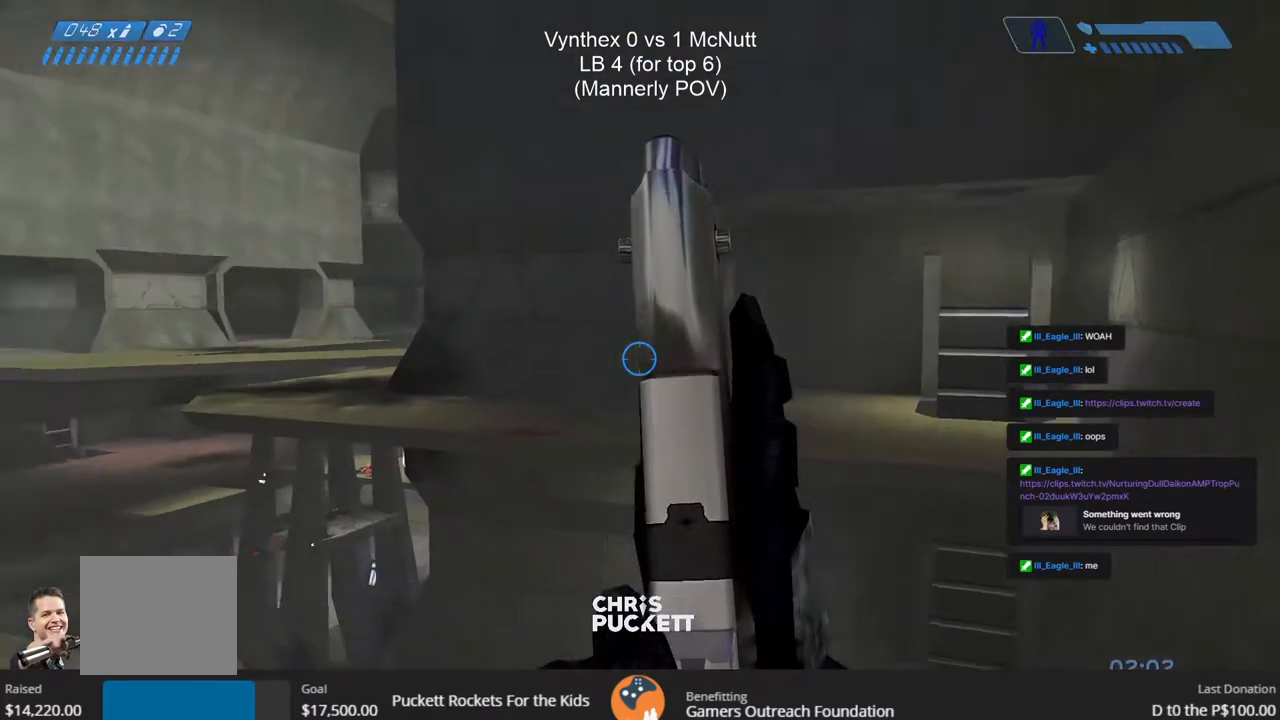
{"buttons": [], "left_stick": "down-left", "right_stick": "center", "events": [[100, "right_stick", "center"], [400, "right_stick", "right"], [500, "right_stick", "center"]]}
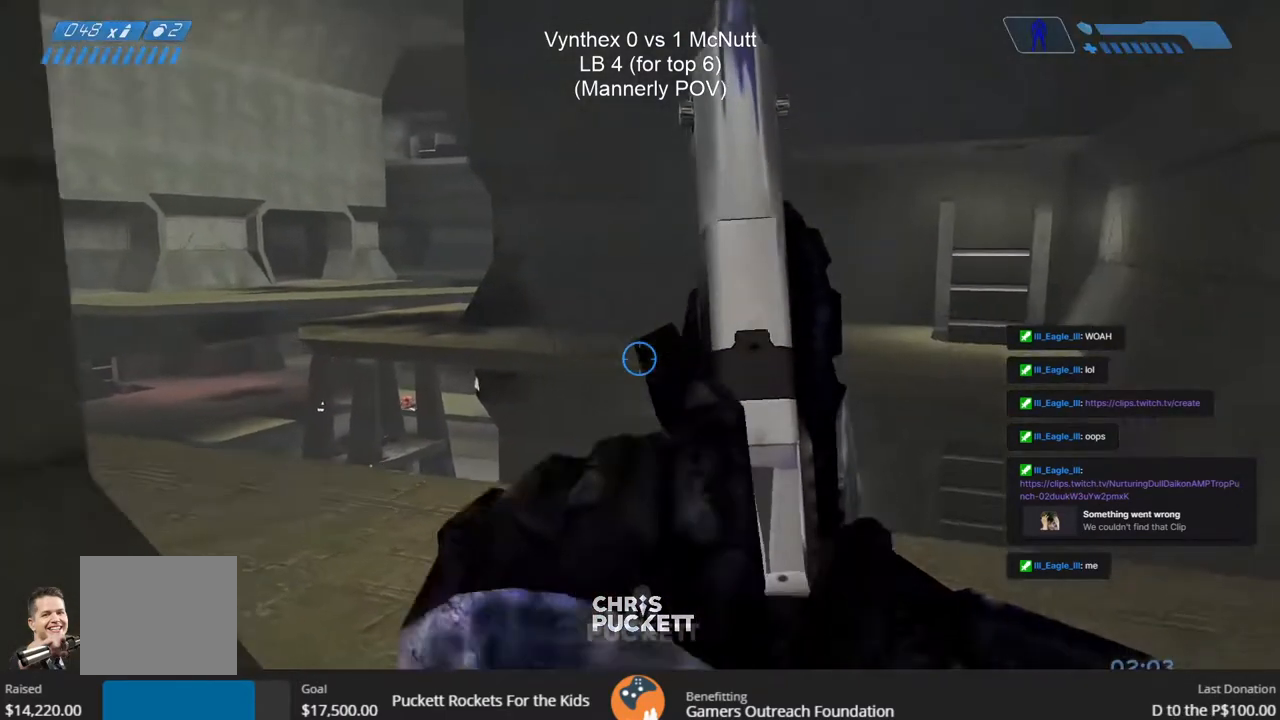
{"buttons": [], "left_stick": "down", "right_stick": "center", "events": [[67, "CROSS", "down"], [100, "left_stick", "down"], [133, "CROSS", "up"]]}
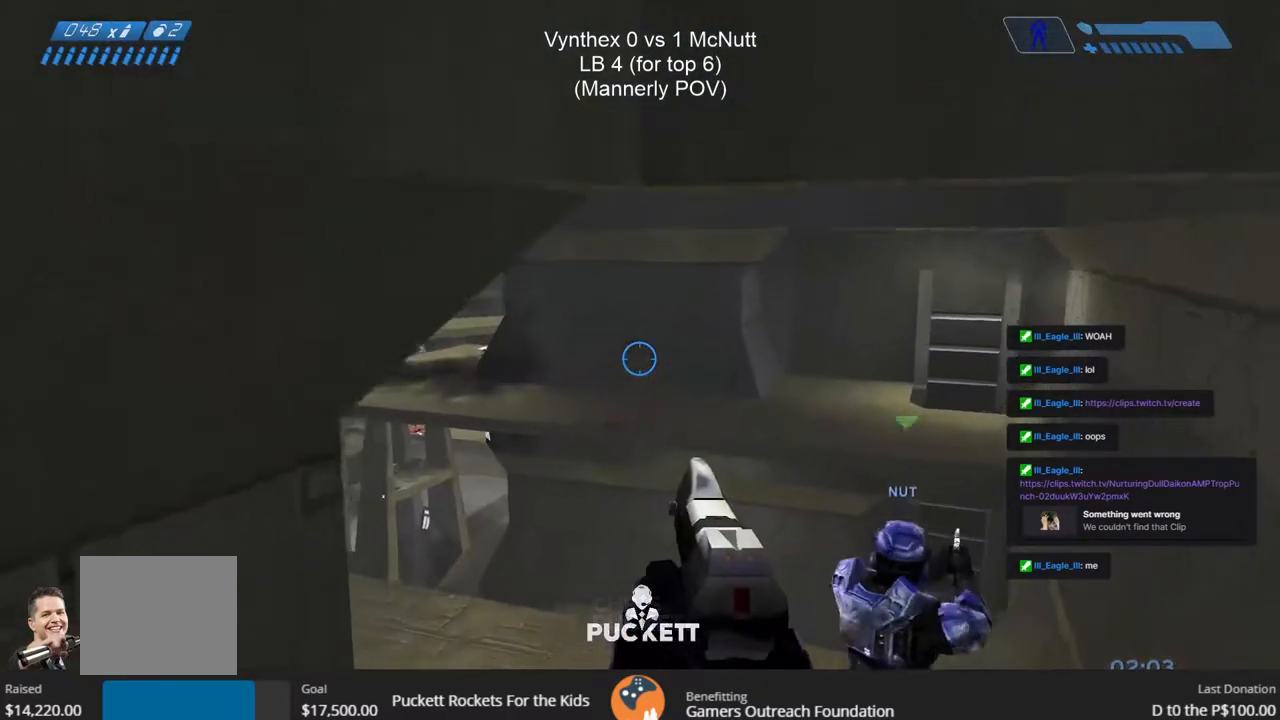
{"buttons": [], "left_stick": "down", "right_stick": "center", "events": []}
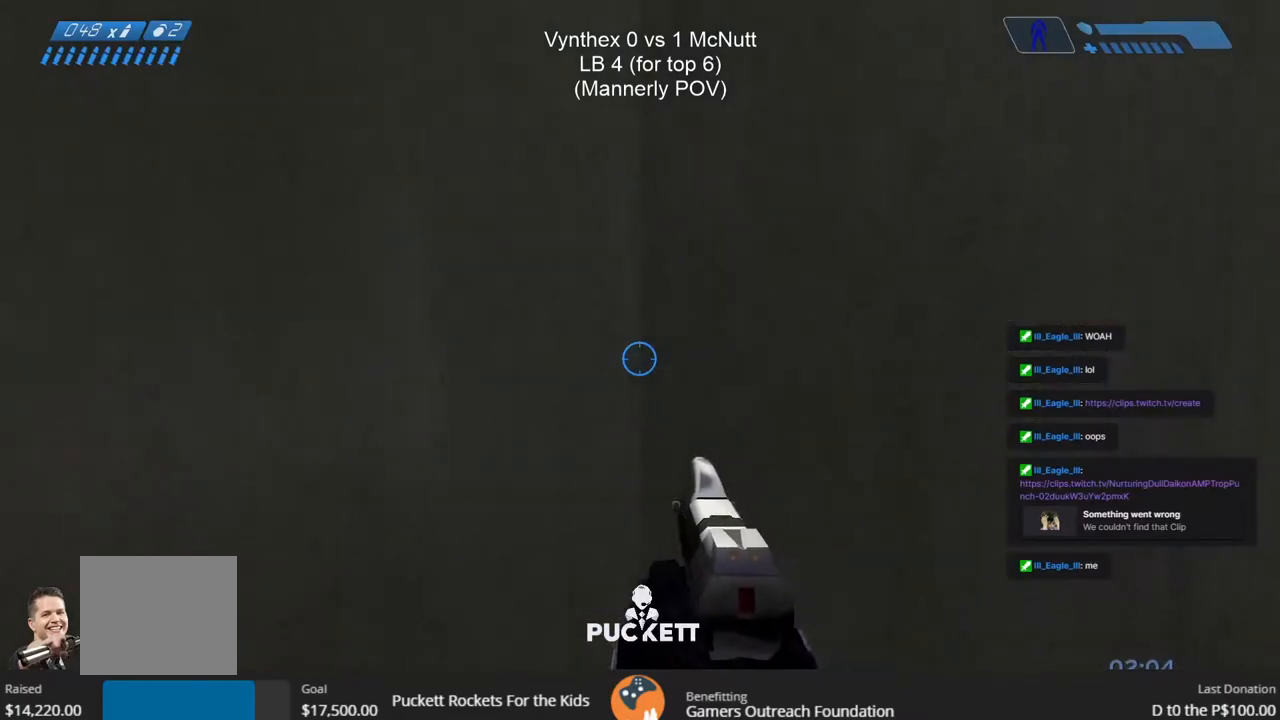
{"buttons": [], "left_stick": "down-left", "right_stick": "center", "events": [[350, "left_stick", "down-left"]]}
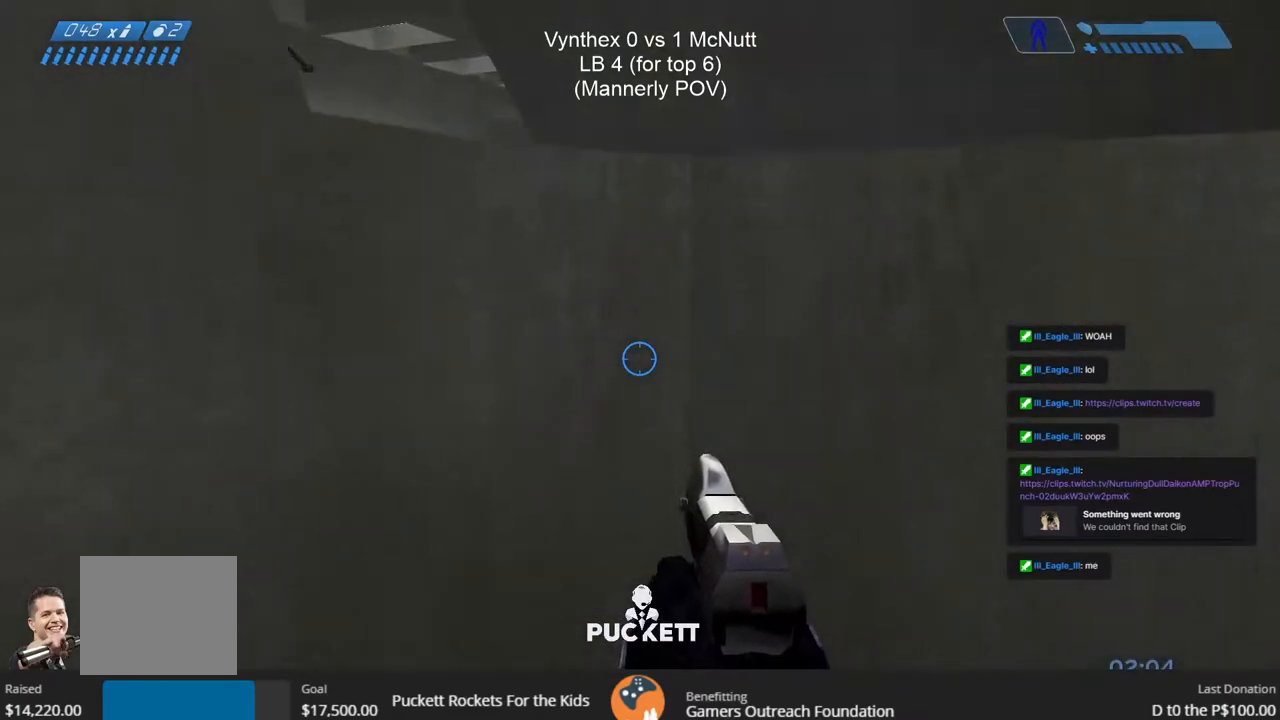
{"buttons": ["TRIANGLE"], "left_stick": "down-left", "right_stick": "center", "events": [[417, "TRIANGLE", "down"]]}
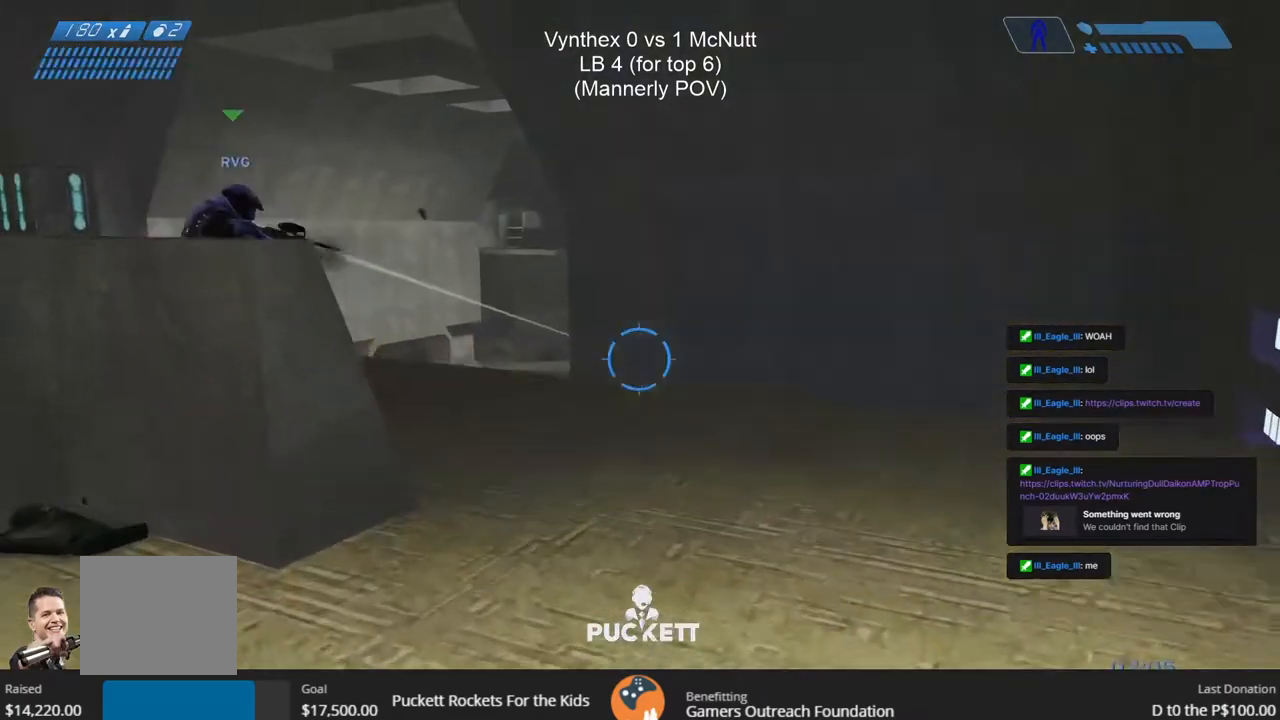
{"buttons": ["SQUARE"], "left_stick": "center", "right_stick": "center", "events": [[17, "TRIANGLE", "up"], [100, "SQUARE", "down"], [200, "left_stick", "left"], [467, "left_stick", "center"]]}
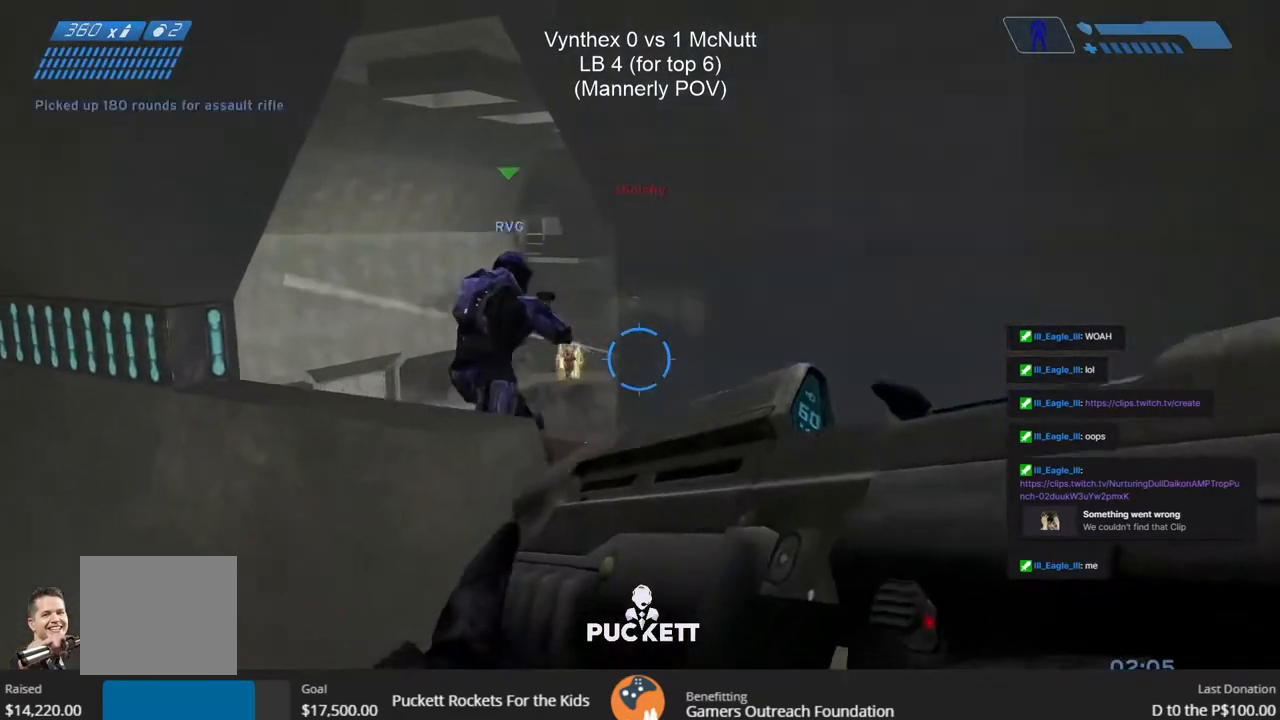
{"buttons": [], "left_stick": "down-left", "right_stick": "center", "events": [[17, "left_stick", "right"], [50, "SQUARE", "up"], [300, "left_stick", "left"], [367, "TRIANGLE", "down"], [450, "left_stick", "down-left"], [467, "TRIANGLE", "up"]]}
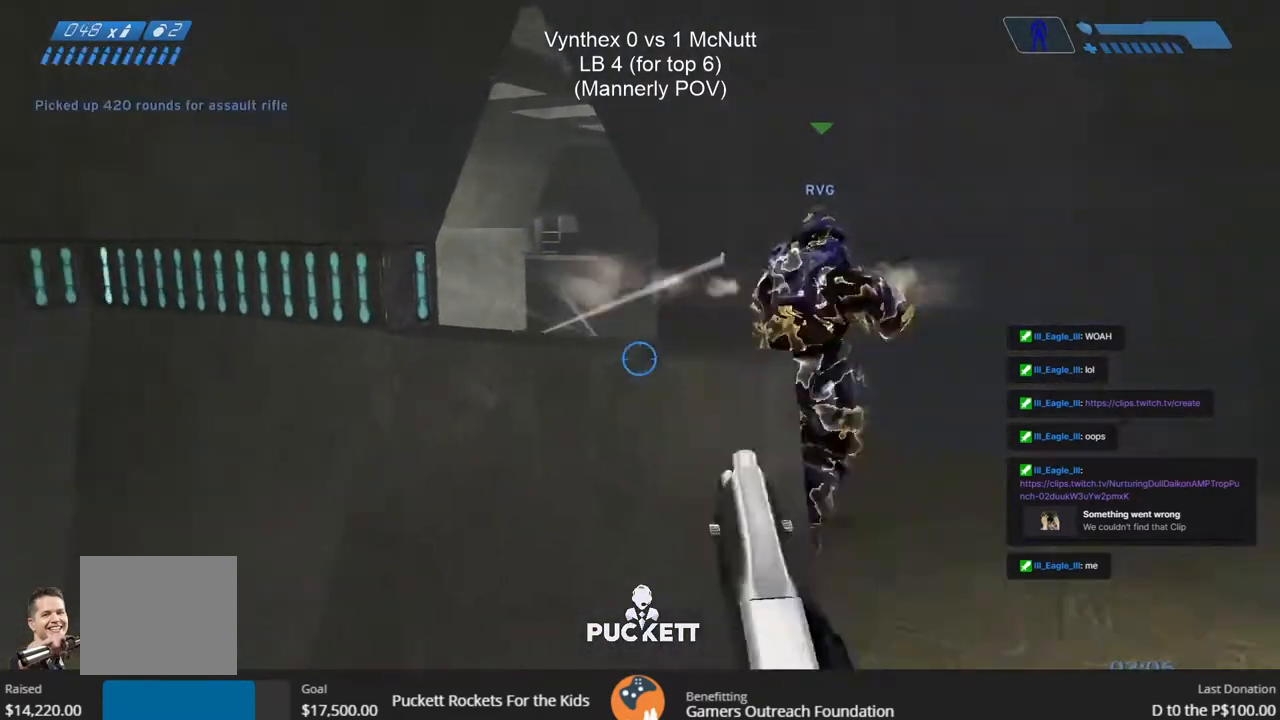
{"buttons": [], "left_stick": "up-right", "right_stick": "center", "events": [[50, "left_stick", "center"], [100, "left_stick", "right"], [183, "left_stick", "up-right"], [217, "R3", "down"], [217, "right_stick", "left"], [317, "R3", "up"], [467, "right_stick", "center"]]}
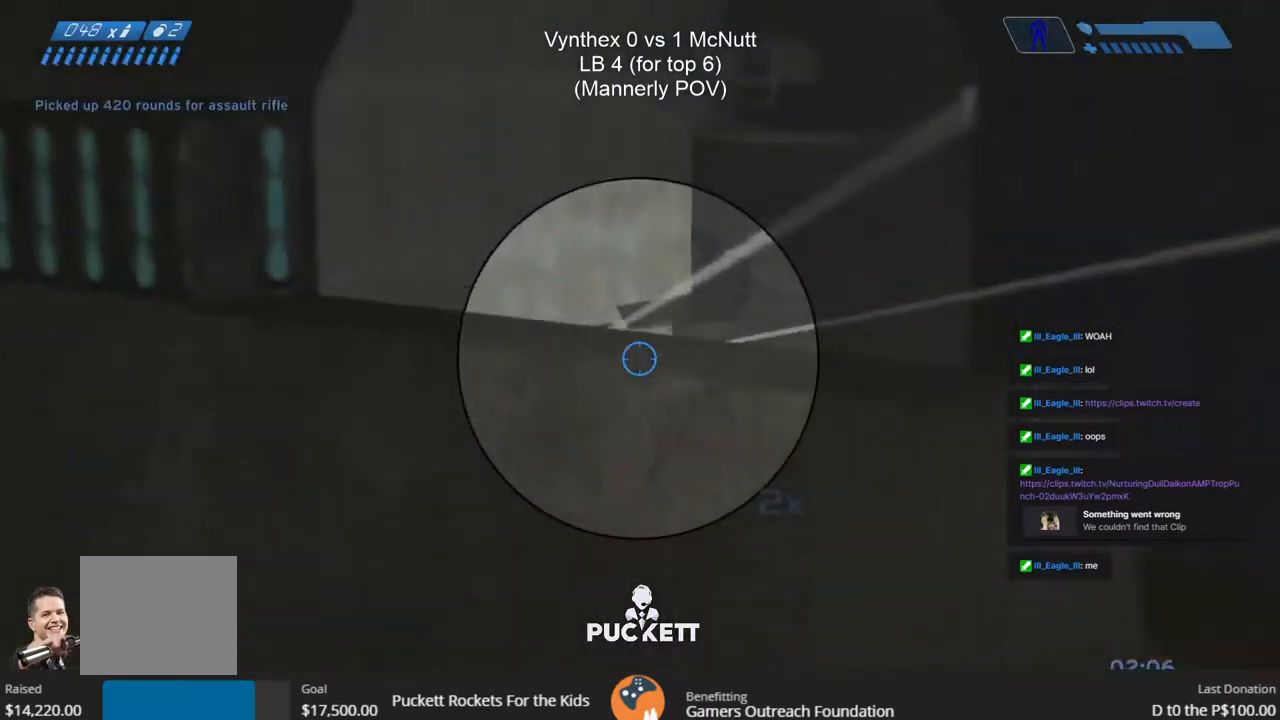
{"buttons": [], "left_stick": "center", "right_stick": "left", "events": [[350, "right_stick", "left"], [417, "left_stick", "center"]]}
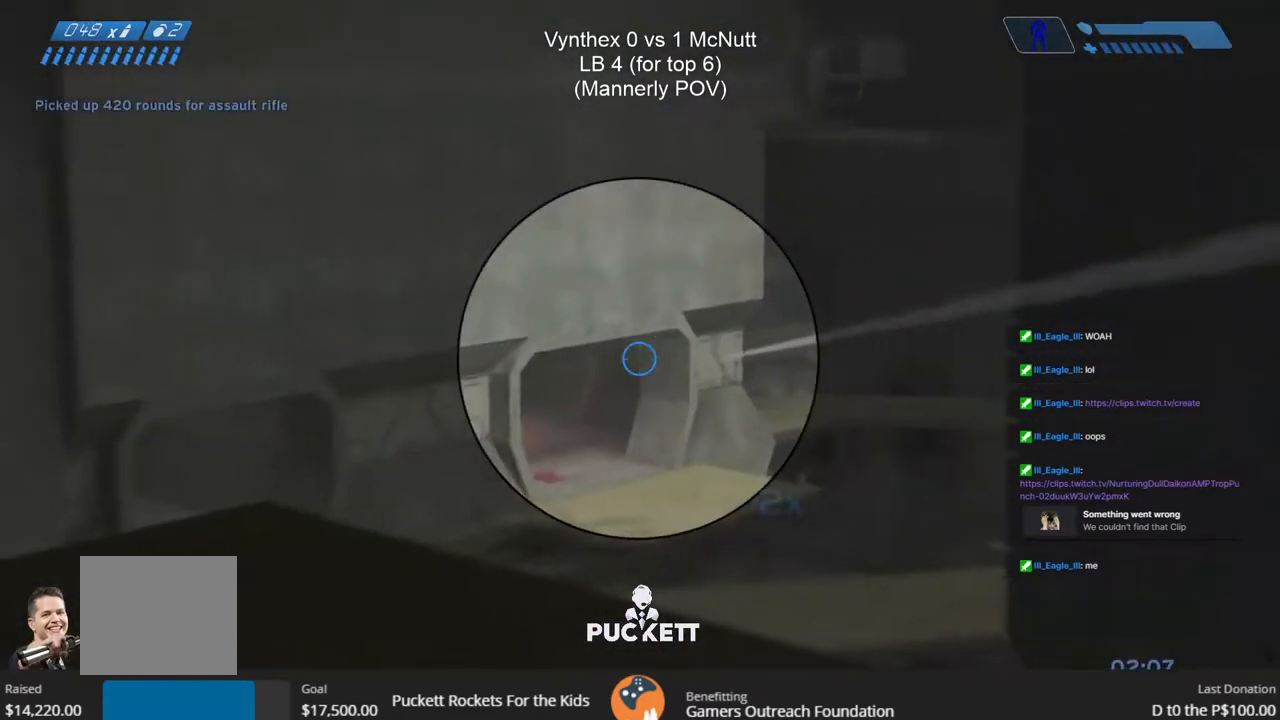
{"buttons": [], "left_stick": "down-left", "right_stick": "center", "events": [[133, "L2", "down"], [133, "left_stick", "up-right"], [150, "right_stick", "up"], [200, "left_stick", "center"], [250, "L2", "up"], [283, "left_stick", "down-left"], [417, "right_stick", "center"]]}
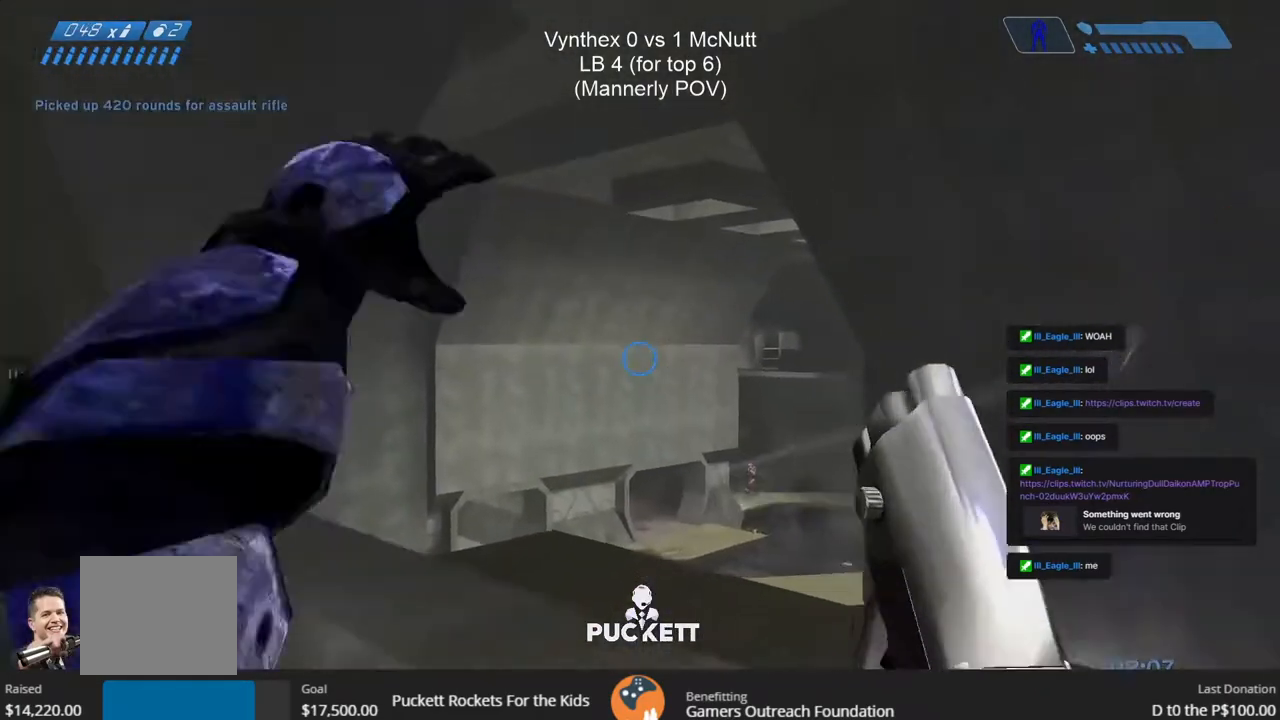
{"buttons": [], "left_stick": "right", "right_stick": "down-right", "events": [[17, "right_stick", "right"], [100, "left_stick", "right"], [200, "left_stick", "down-right"], [300, "right_stick", "down"], [350, "left_stick", "right"], [400, "right_stick", "down-right"]]}
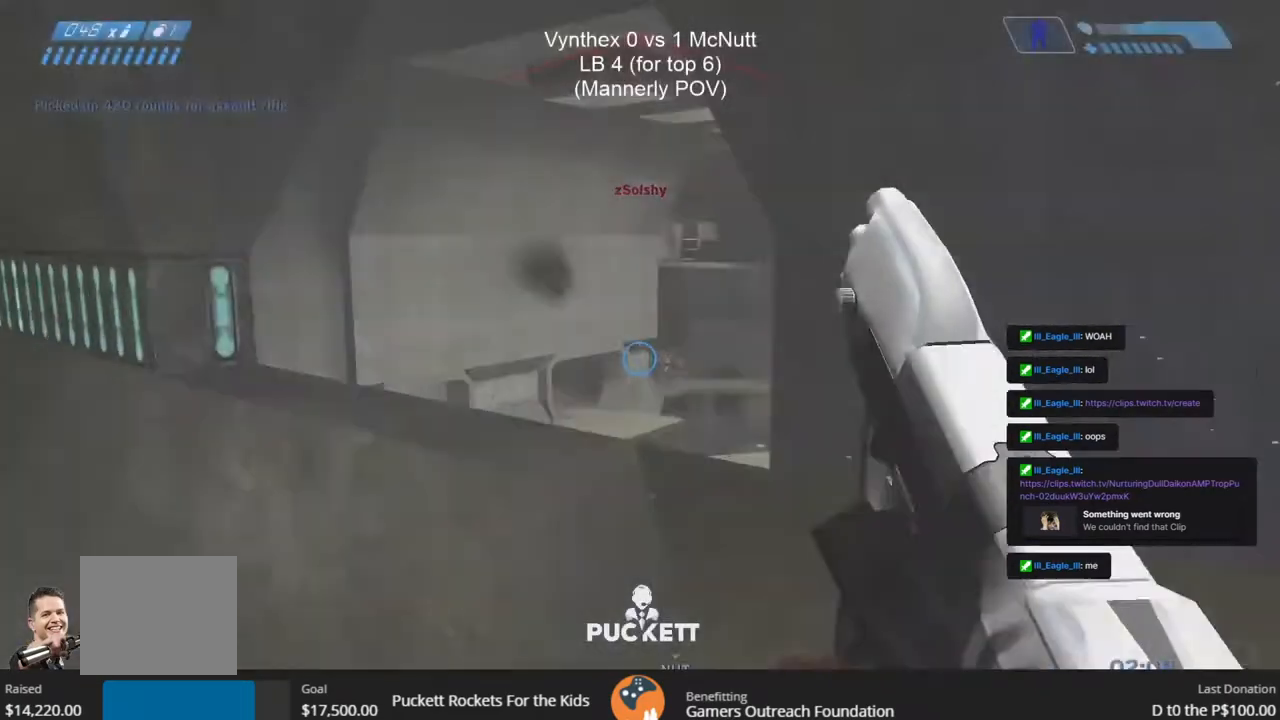
{"buttons": ["R2"], "left_stick": "right", "right_stick": "center", "events": [[33, "R2", "down"], [200, "right_stick", "center"]]}
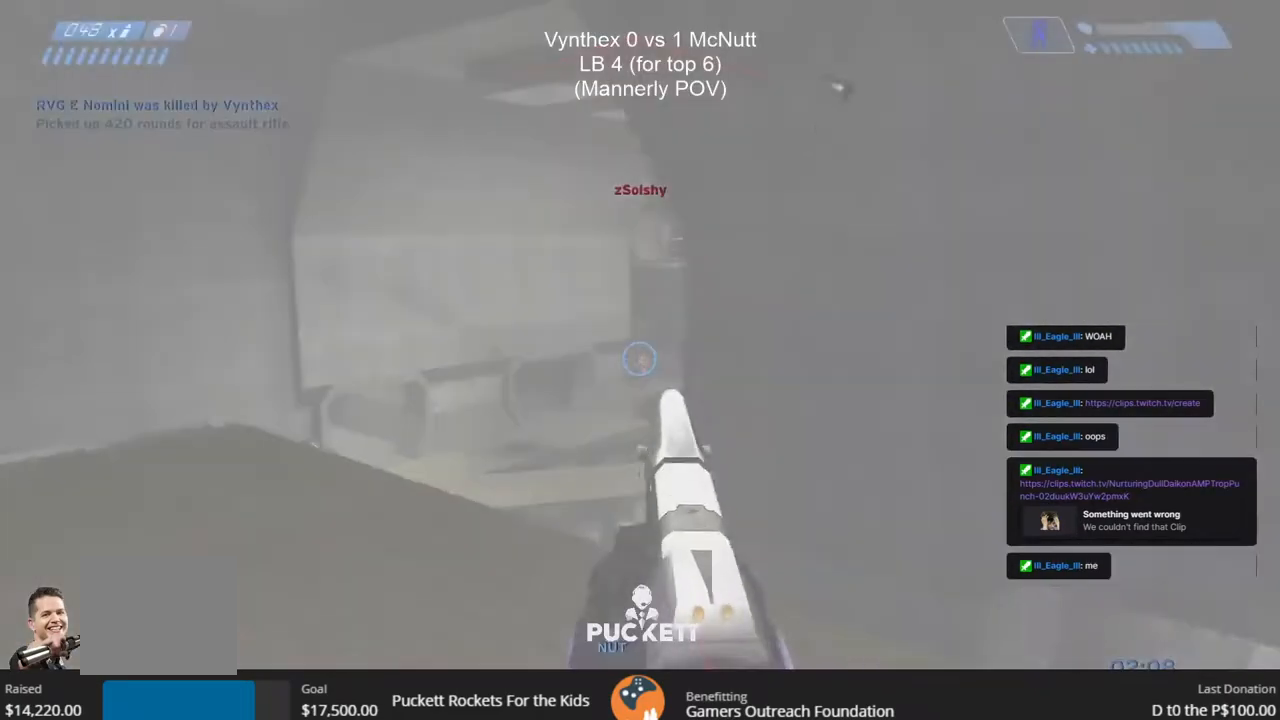
{"buttons": ["R2", "R3"], "left_stick": "center", "right_stick": "center", "events": [[33, "left_stick", "center"], [67, "R3", "down"], [117, "L3", "down"], [217, "L3", "up"], [267, "L3", "down"], [367, "L3", "up"]]}
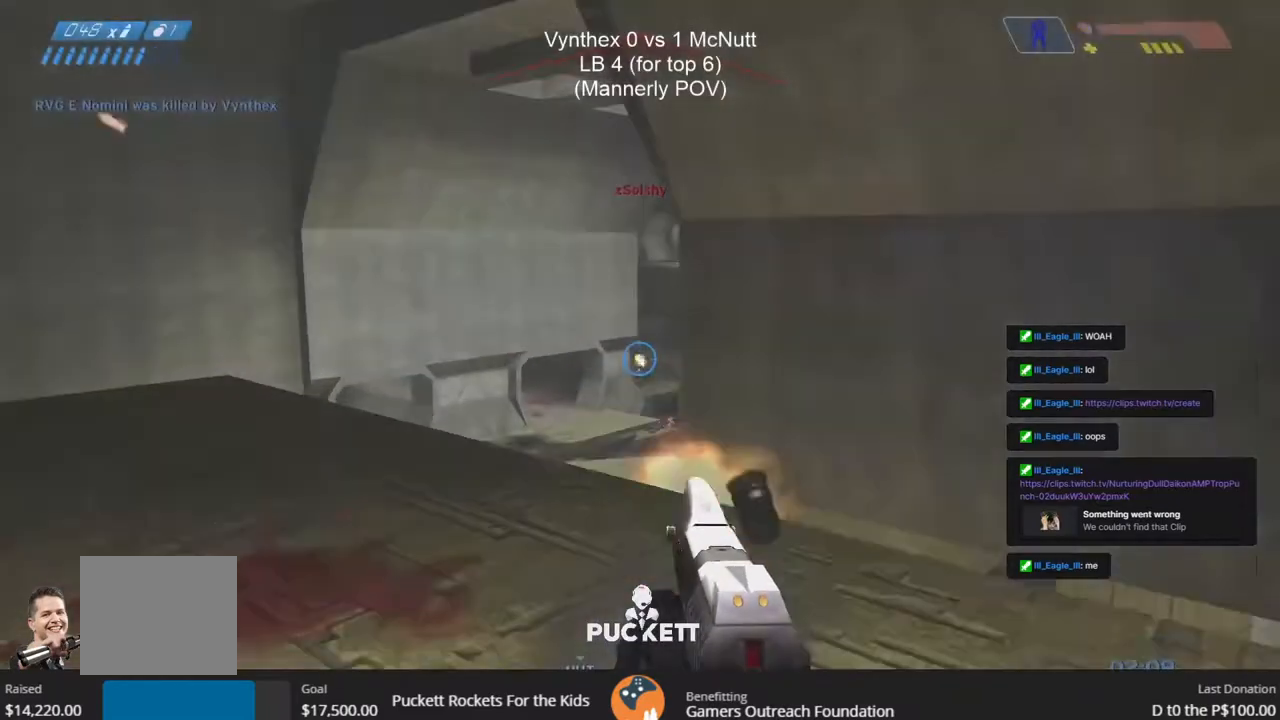
{"buttons": ["R2"], "left_stick": "down-left", "right_stick": "center", "events": [[83, "left_stick", "down-left"], [217, "R3", "up"]]}
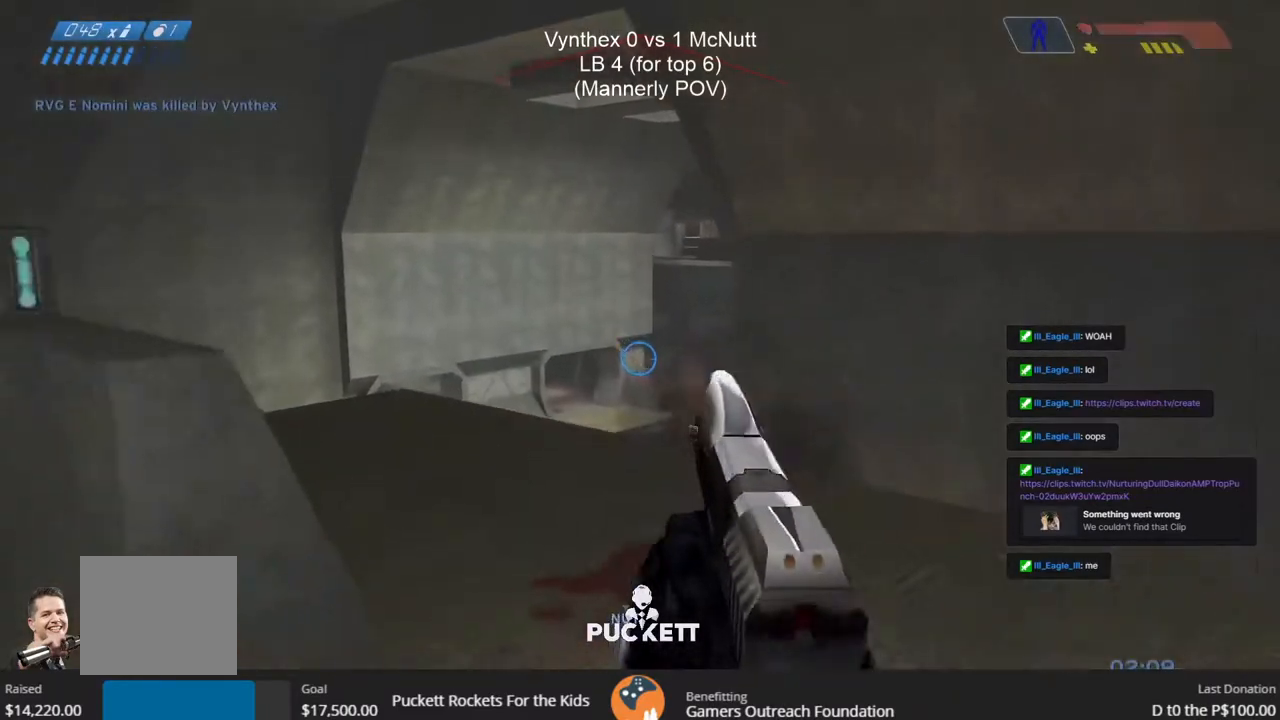
{"buttons": ["R2"], "left_stick": "up", "right_stick": "center", "events": [[133, "left_stick", "right"], [200, "left_stick", "up-right"], [500, "left_stick", "up"]]}
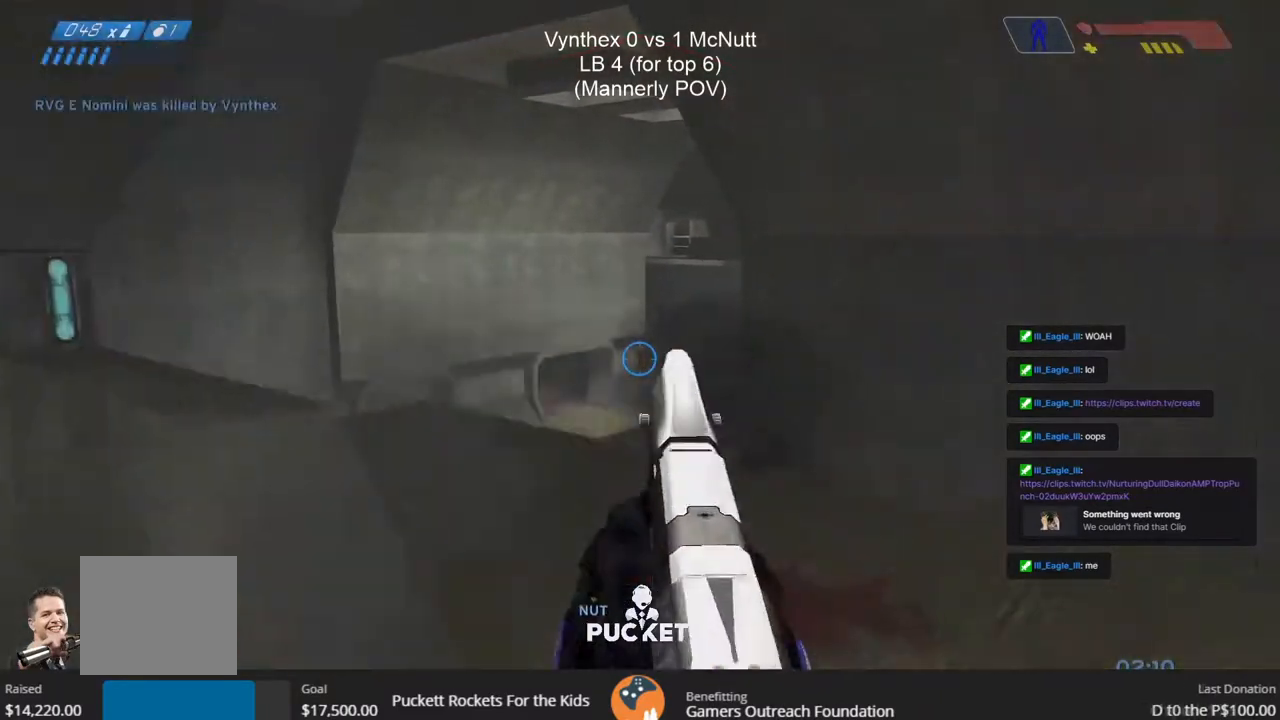
{"buttons": ["R2"], "left_stick": "center", "right_stick": "center", "events": [[17, "left_stick", "up-left"], [100, "left_stick", "down-left"], [383, "left_stick", "center"]]}
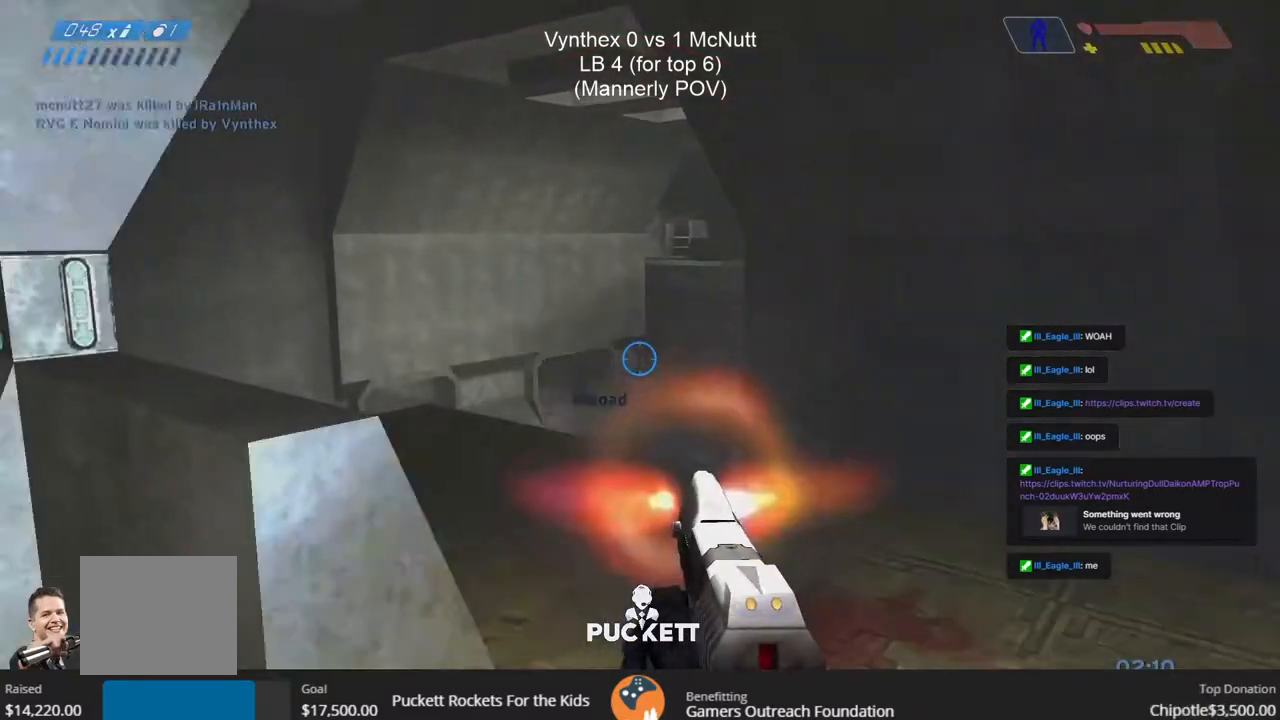
{"buttons": [], "left_stick": "left", "right_stick": "center", "events": [[17, "left_stick", "left"], [83, "left_stick", "center"], [283, "left_stick", "left"], [500, "R2", "up"]]}
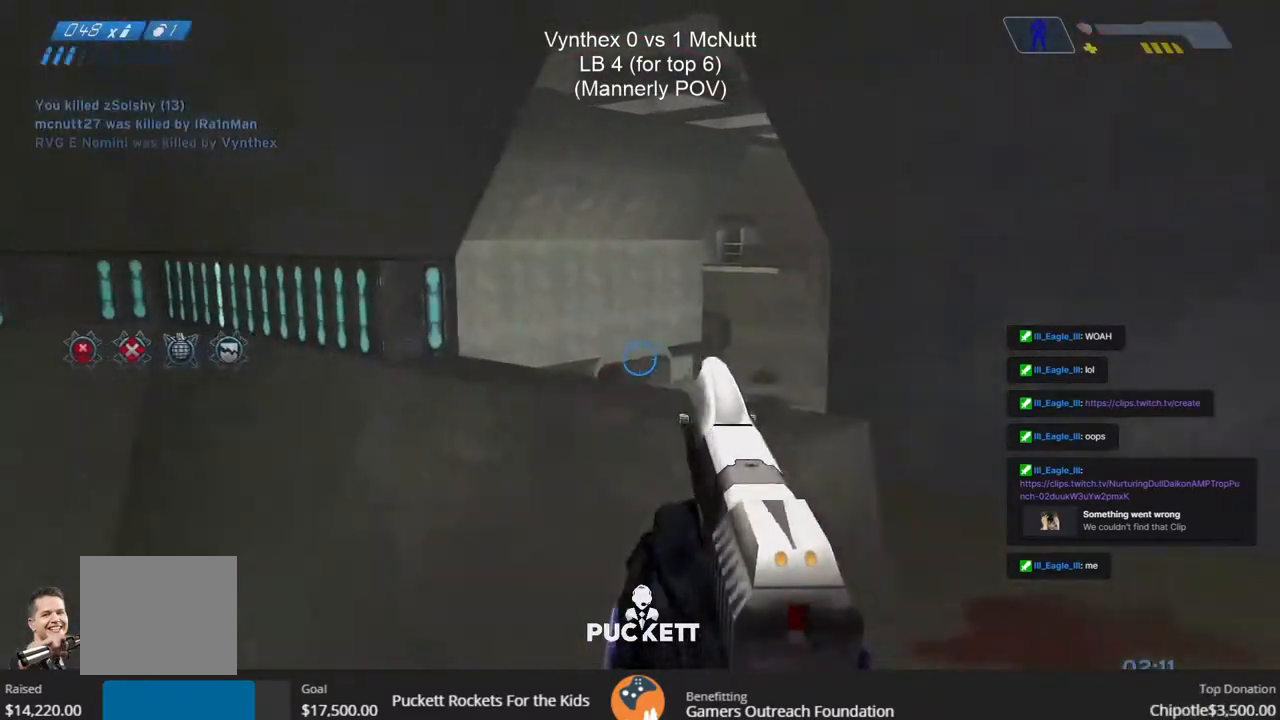
{"buttons": [], "left_stick": "down-left", "right_stick": "right", "events": [[83, "SQUARE", "down"], [167, "SQUARE", "up"], [300, "right_stick", "right"], [467, "left_stick", "down-left"]]}
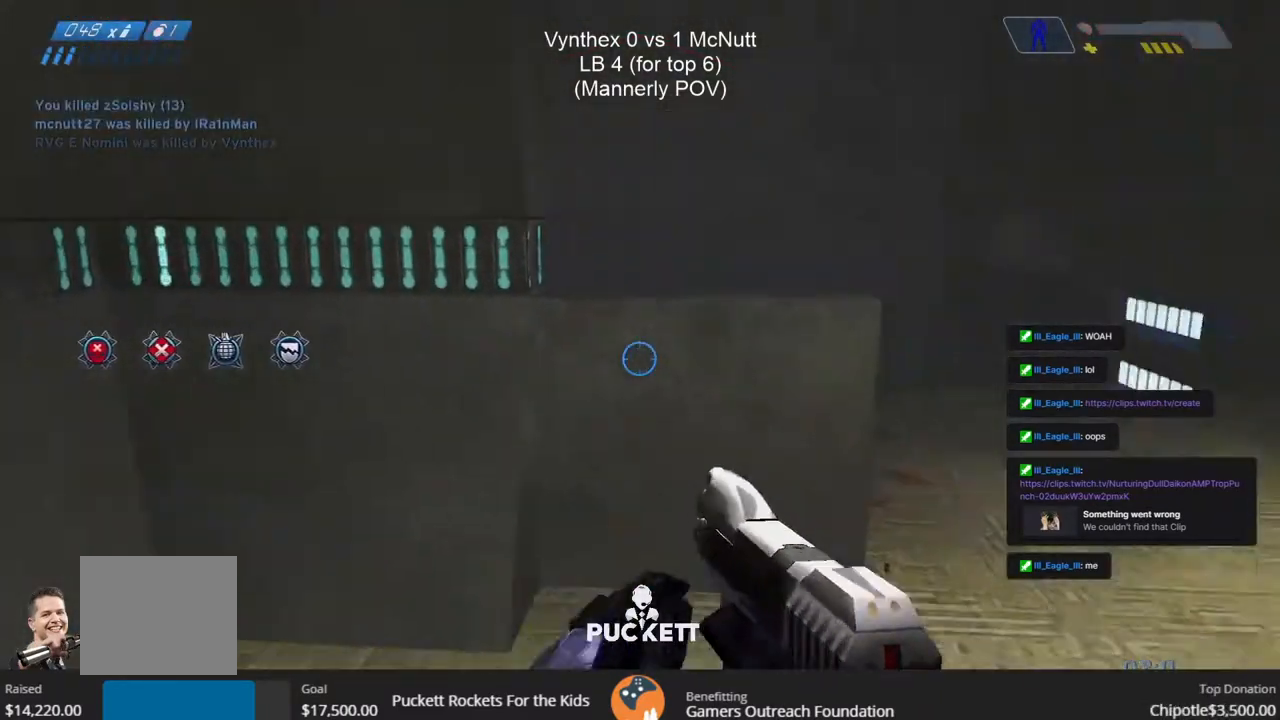
{"buttons": [], "left_stick": "center", "right_stick": "center", "events": [[167, "left_stick", "center"], [183, "right_stick", "center"]]}
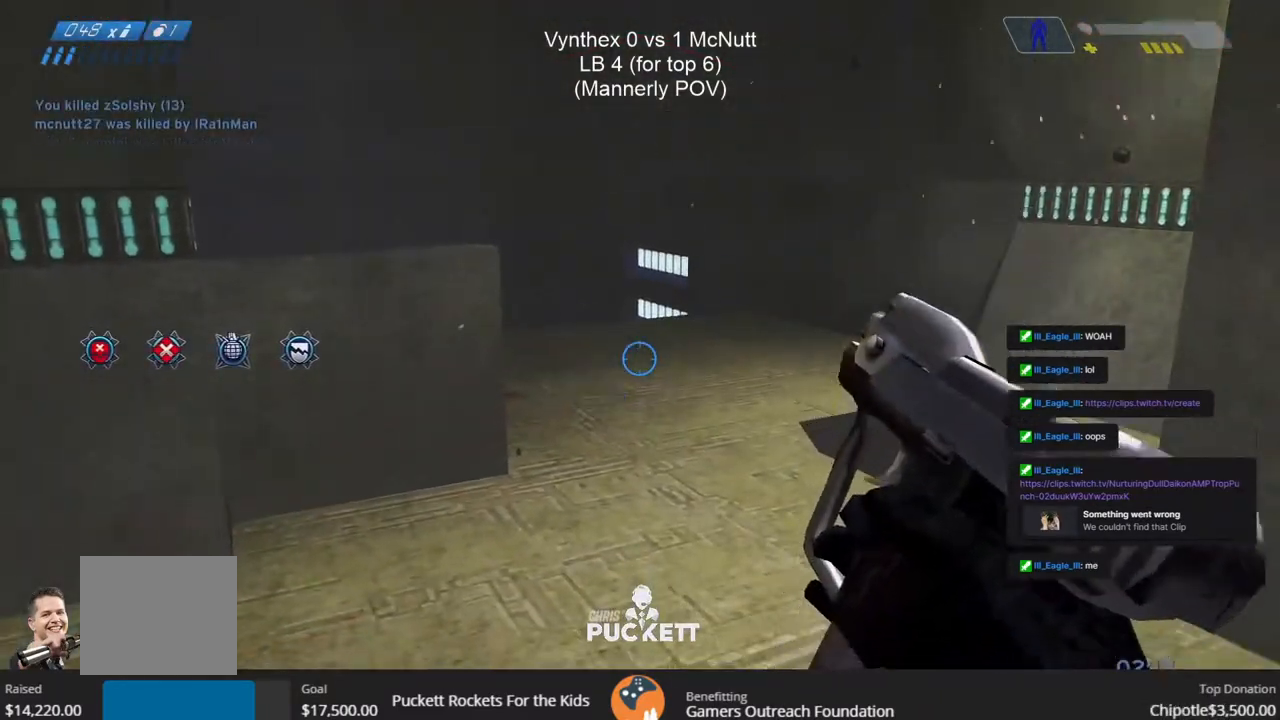
{"buttons": [], "left_stick": "down-left", "right_stick": "center", "events": [[283, "left_stick", "down-left"], [283, "right_stick", "right"], [467, "right_stick", "center"]]}
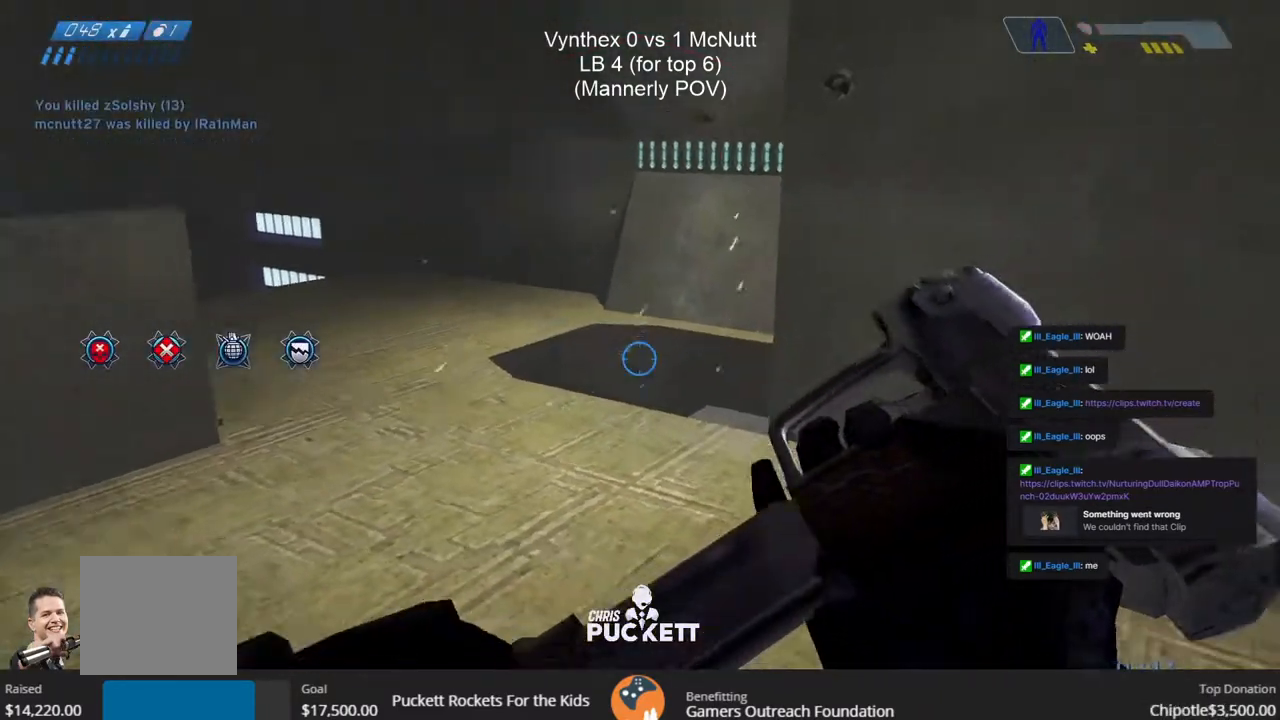
{"buttons": [], "left_stick": "center", "right_stick": "left", "events": [[350, "right_stick", "left"], [417, "left_stick", "center"]]}
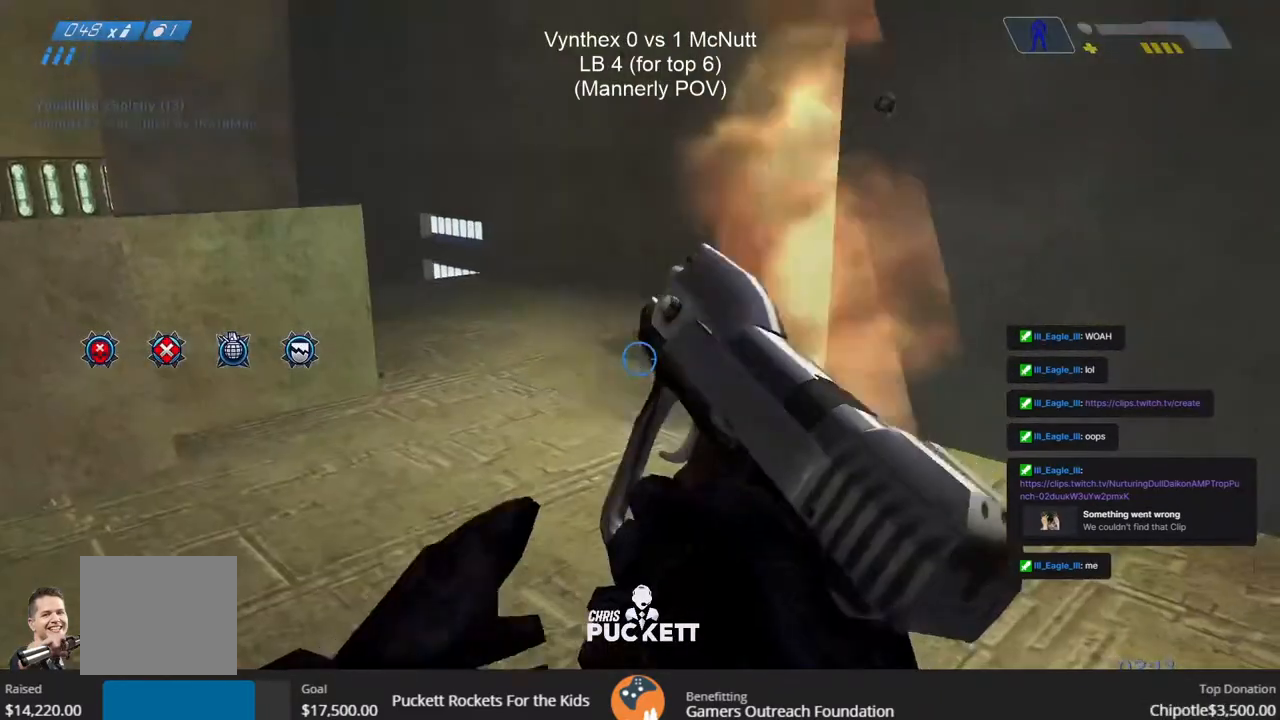
{"buttons": [], "left_stick": "up-right", "right_stick": "left", "events": [[17, "L3", "down"], [17, "right_stick", "center"], [133, "right_stick", "left"], [150, "L3", "up"], [233, "left_stick", "up-right"]]}
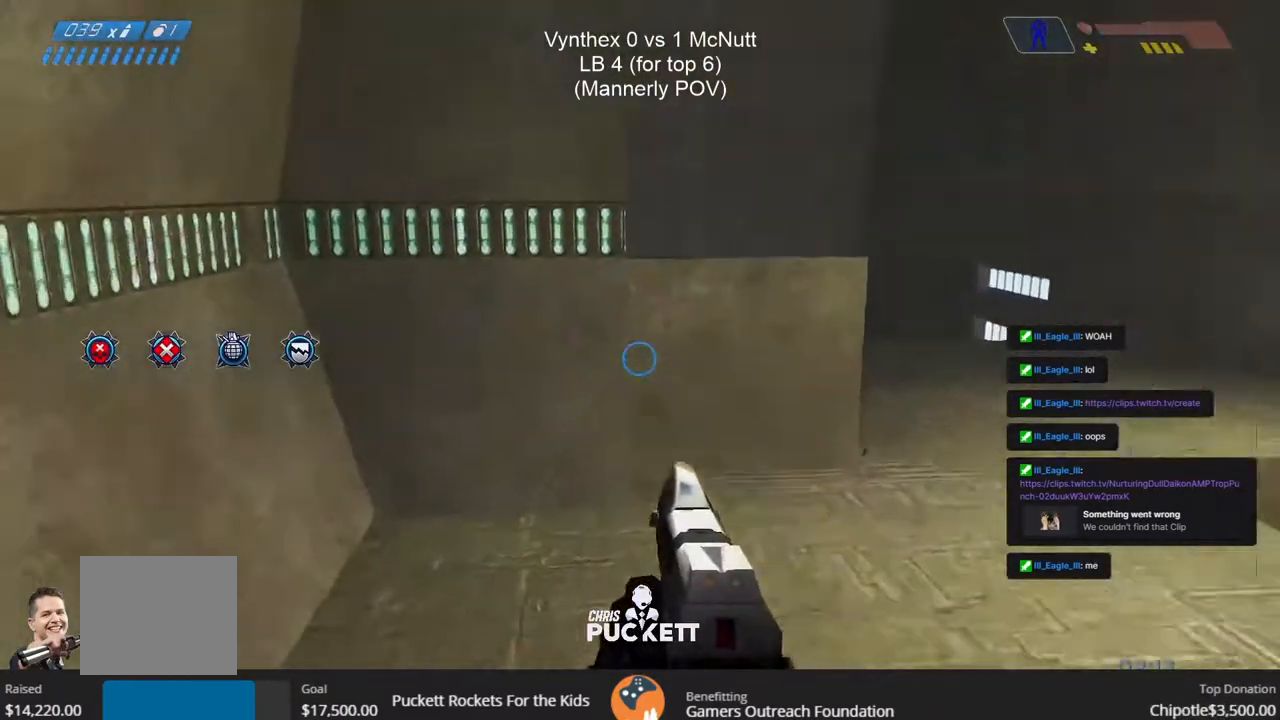
{"buttons": [], "left_stick": "down-left", "right_stick": "right", "events": [[150, "right_stick", "center"], [183, "left_stick", "down-left"], [233, "right_stick", "right"], [333, "right_stick", "down-right"], [450, "right_stick", "right"]]}